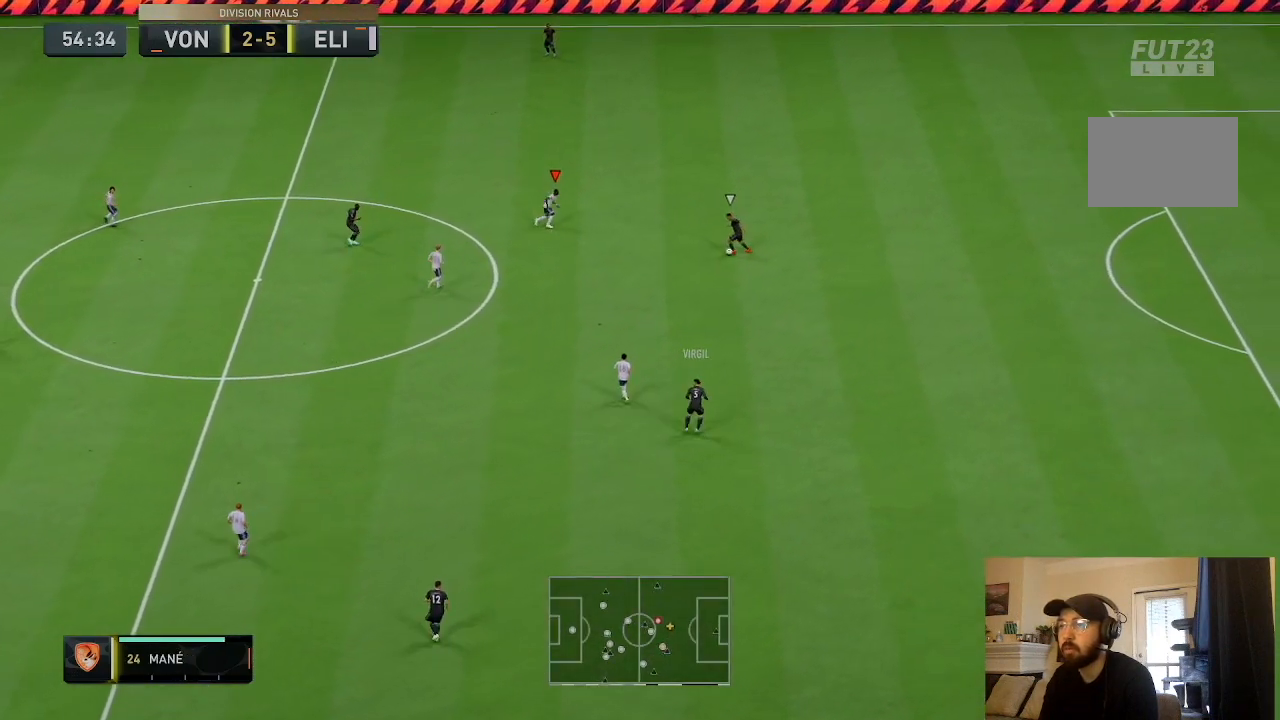
Gameplay with a controller (PlayStation layout); each line is a JSON object with the inputs held at the frame after it. "events" lists button and stick changes between this image and that frame as [ms after this image, input, new state], when the widget could be followed in between. Not read: L3 R3.
{"buttons": ["R2"], "left_stick": "up", "right_stick": "center", "events": [[234, "left_stick", "up"], [367, "R2", "down"]]}
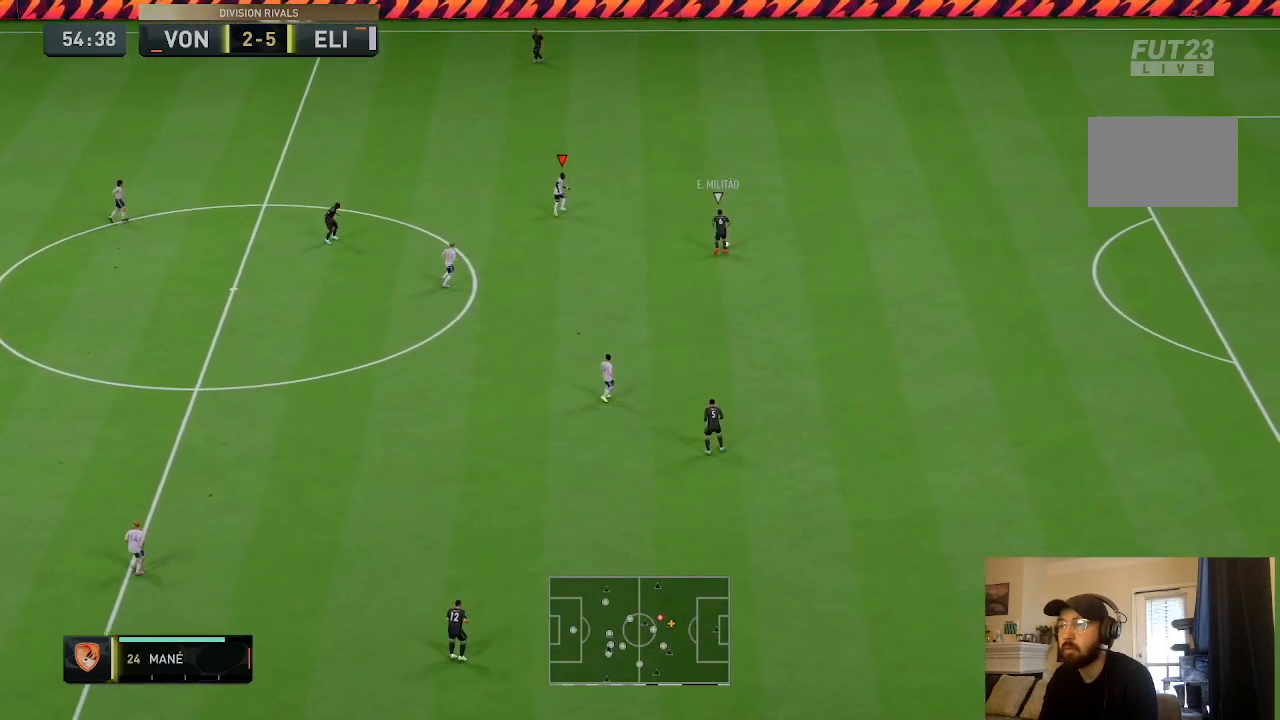
{"buttons": ["R2"], "left_stick": "up", "right_stick": "center", "events": []}
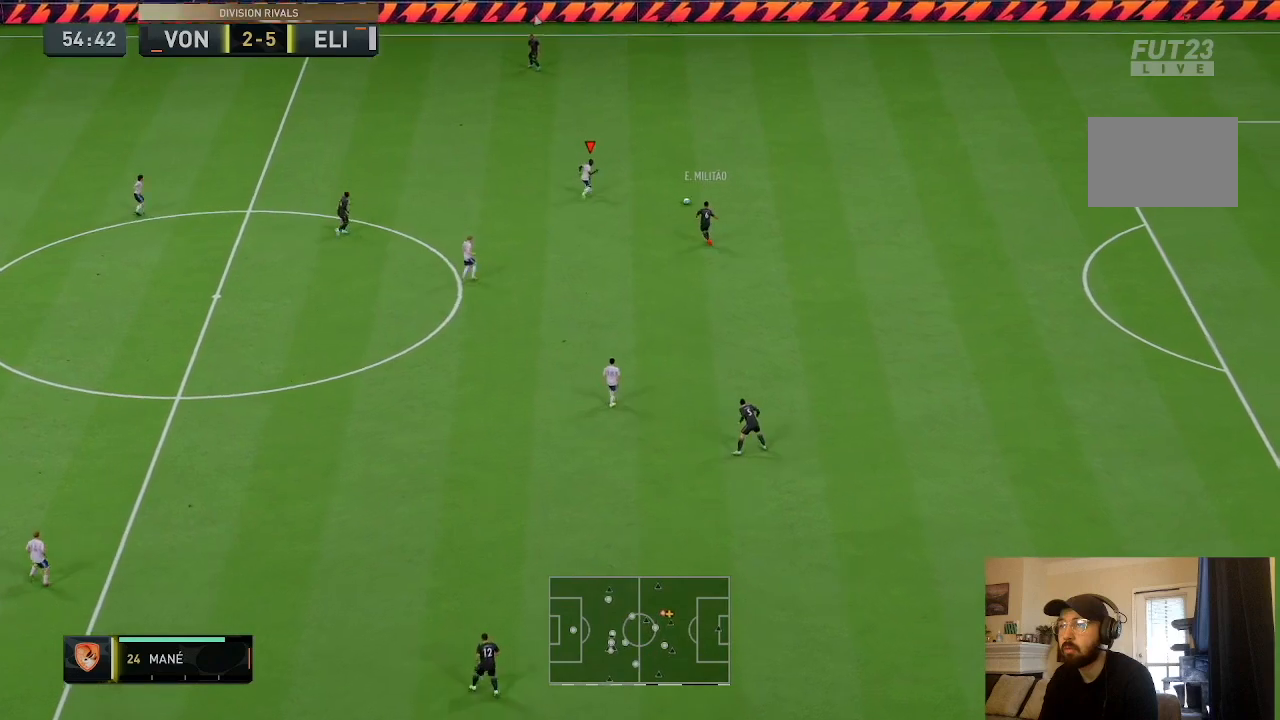
{"buttons": ["R2"], "left_stick": "up-left", "right_stick": "center", "events": [[134, "left_stick", "up-left"], [200, "L2", "down"], [200, "R2", "up"], [401, "R2", "down"], [434, "L2", "up"]]}
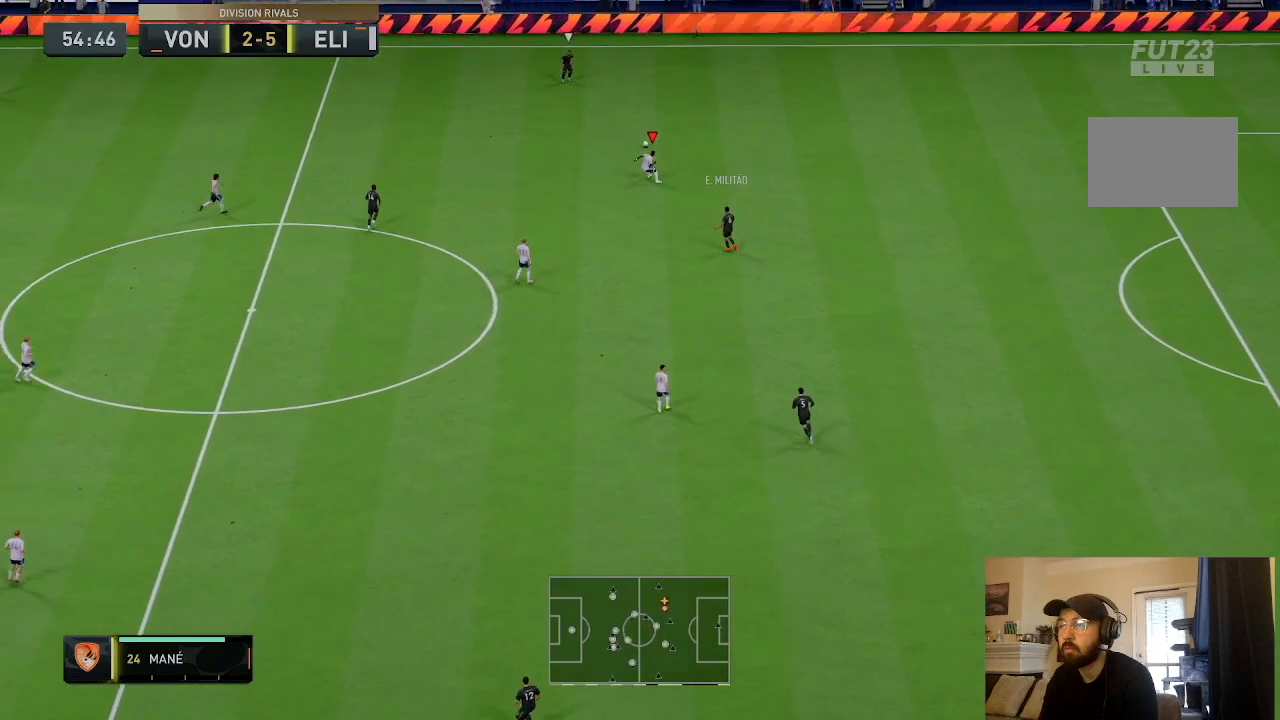
{"buttons": ["R2"], "left_stick": "up-left", "right_stick": "center", "events": []}
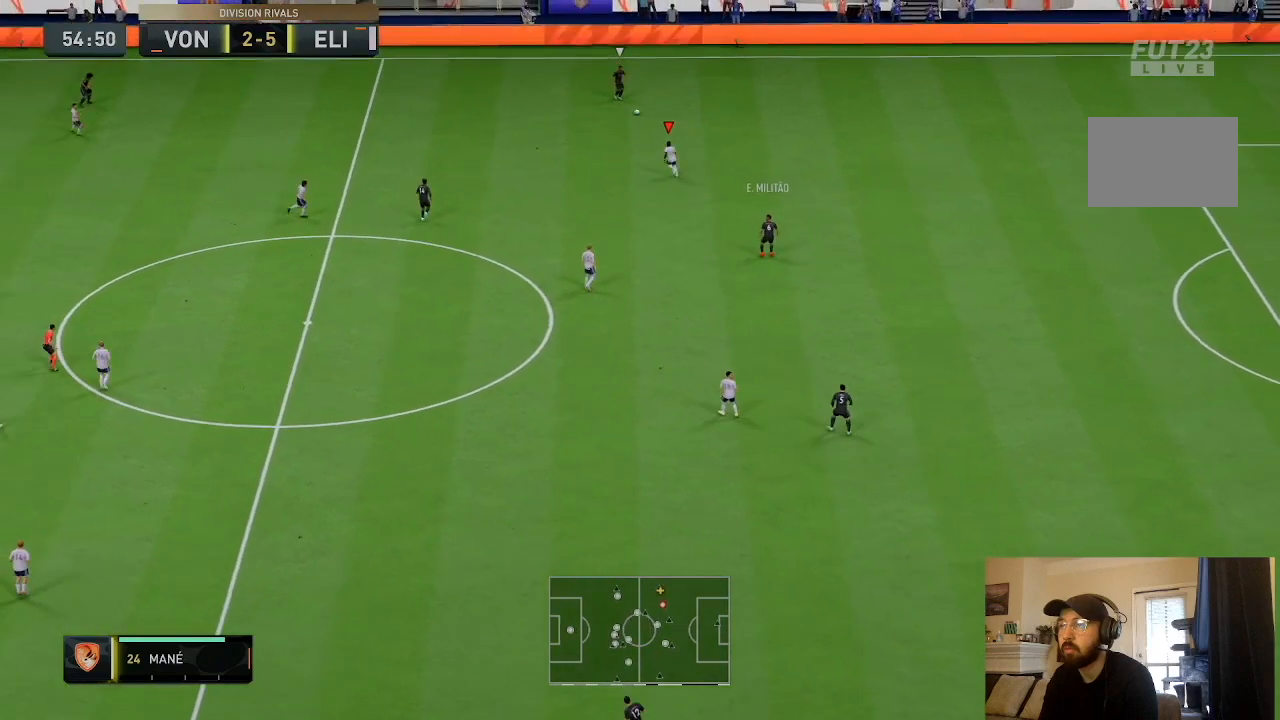
{"buttons": ["R2"], "left_stick": "up-left", "right_stick": "center", "events": []}
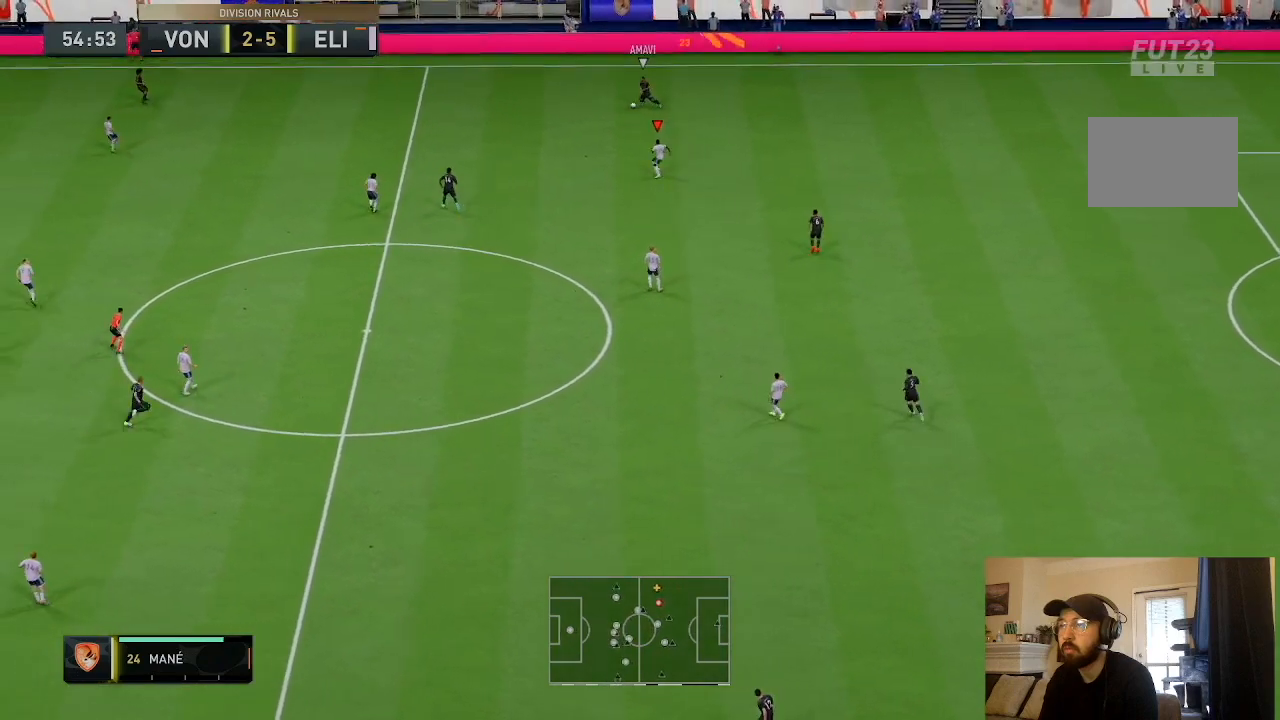
{"buttons": ["R2"], "left_stick": "up-left", "right_stick": "center", "events": []}
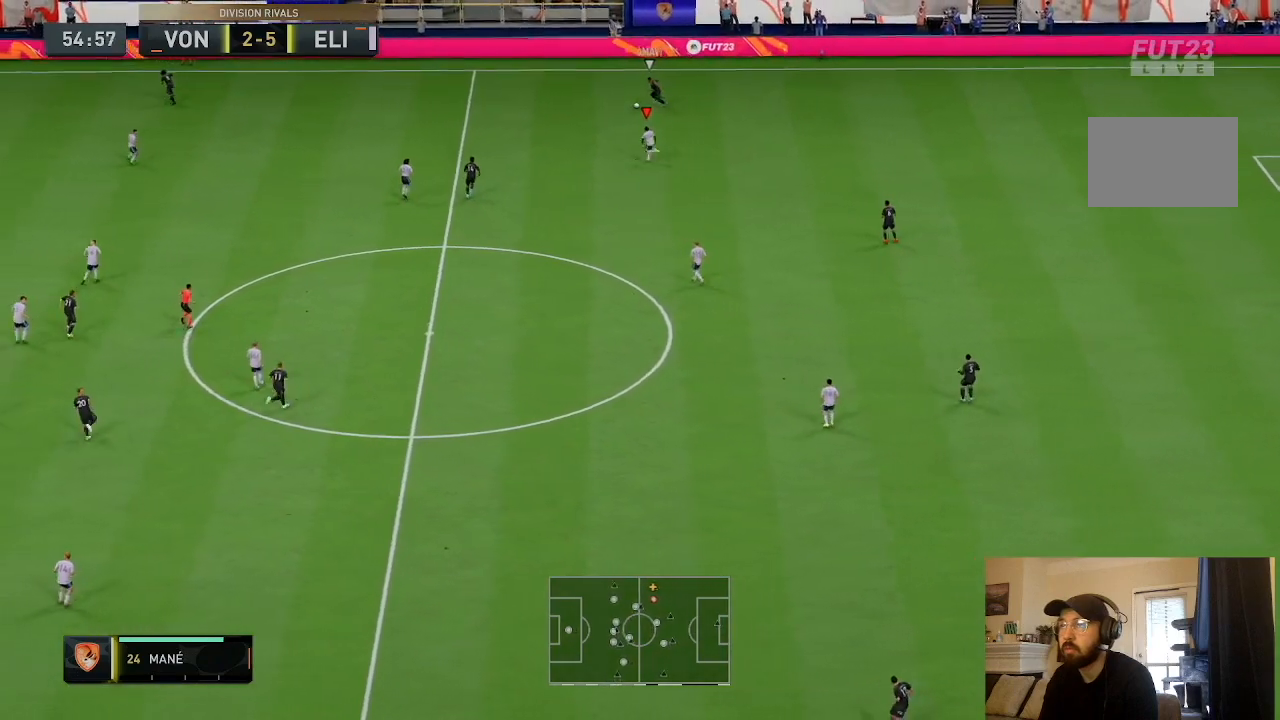
{"buttons": ["R2"], "left_stick": "up-left", "right_stick": "center", "events": []}
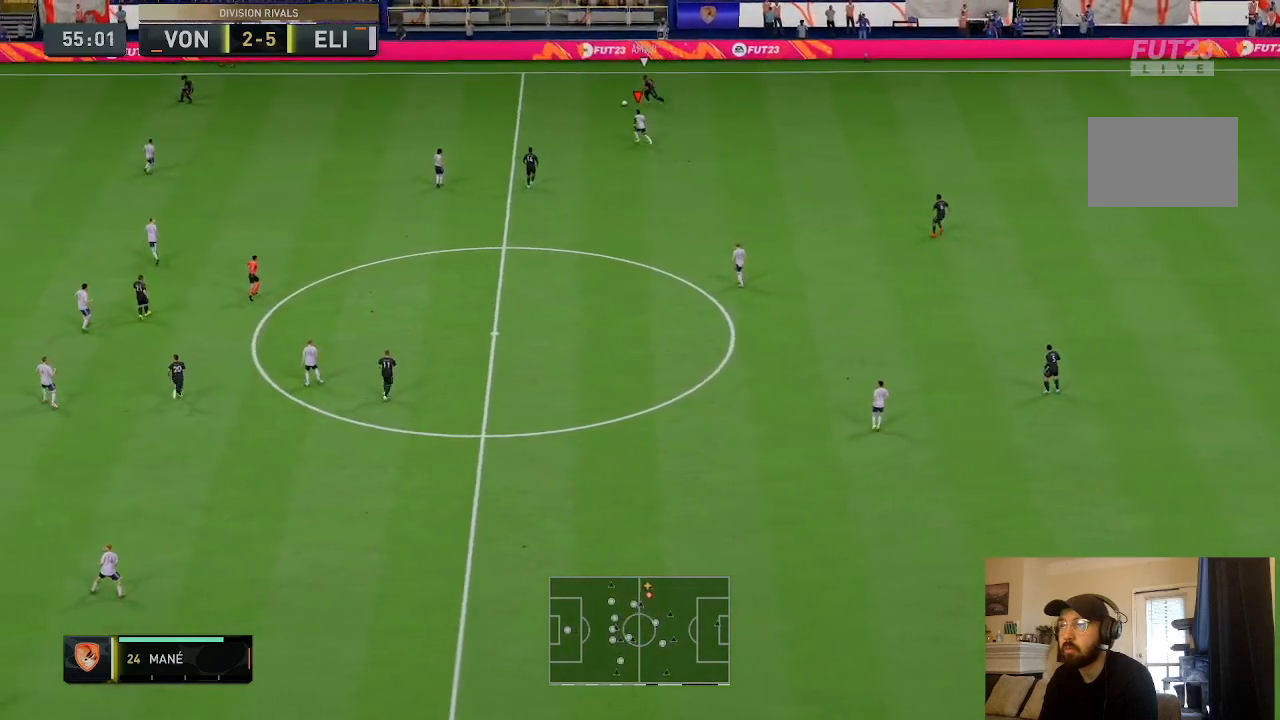
{"buttons": ["R2"], "left_stick": "up-left", "right_stick": "center", "events": []}
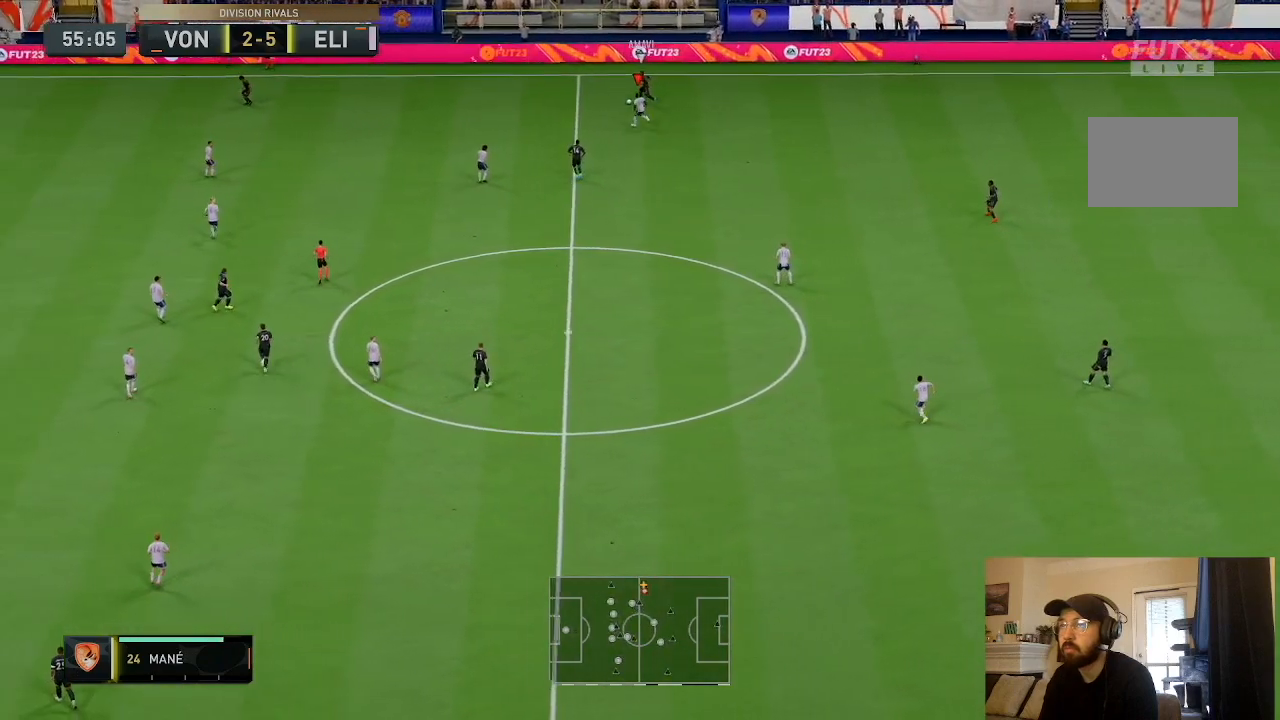
{"buttons": ["R2"], "left_stick": "up-left", "right_stick": "center", "events": []}
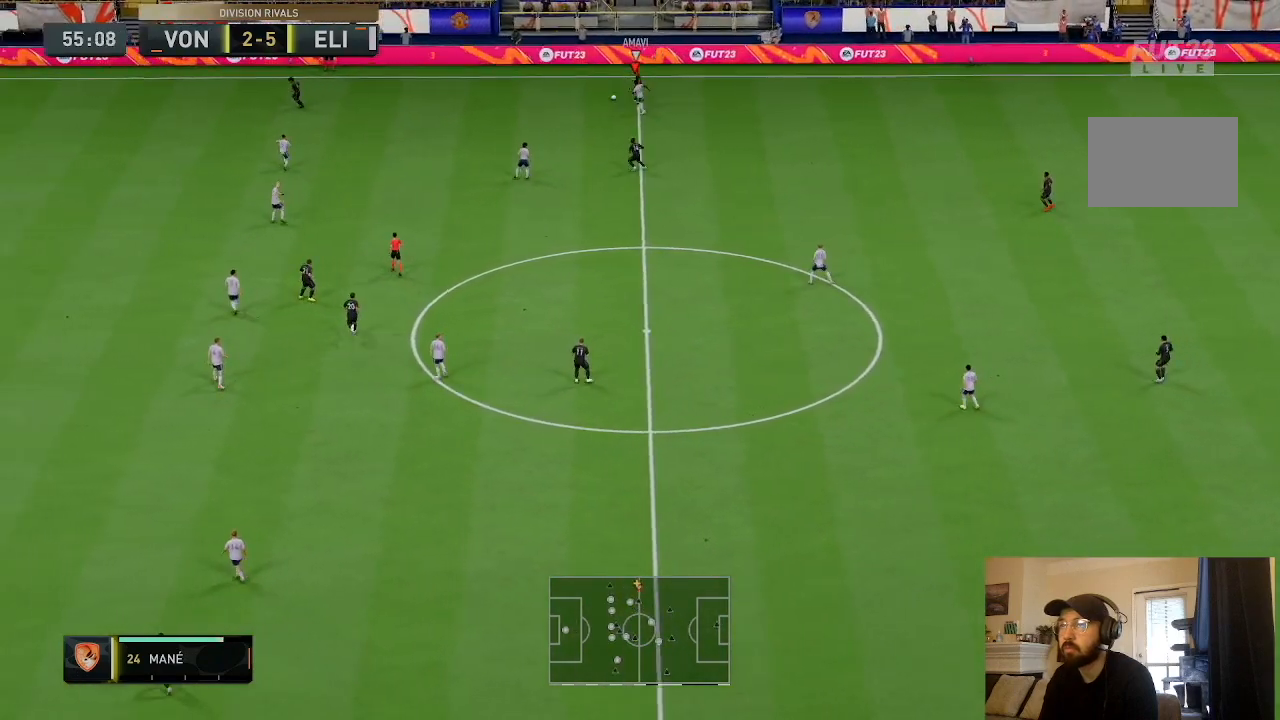
{"buttons": ["R2"], "left_stick": "left", "right_stick": "center", "events": [[167, "left_stick", "left"]]}
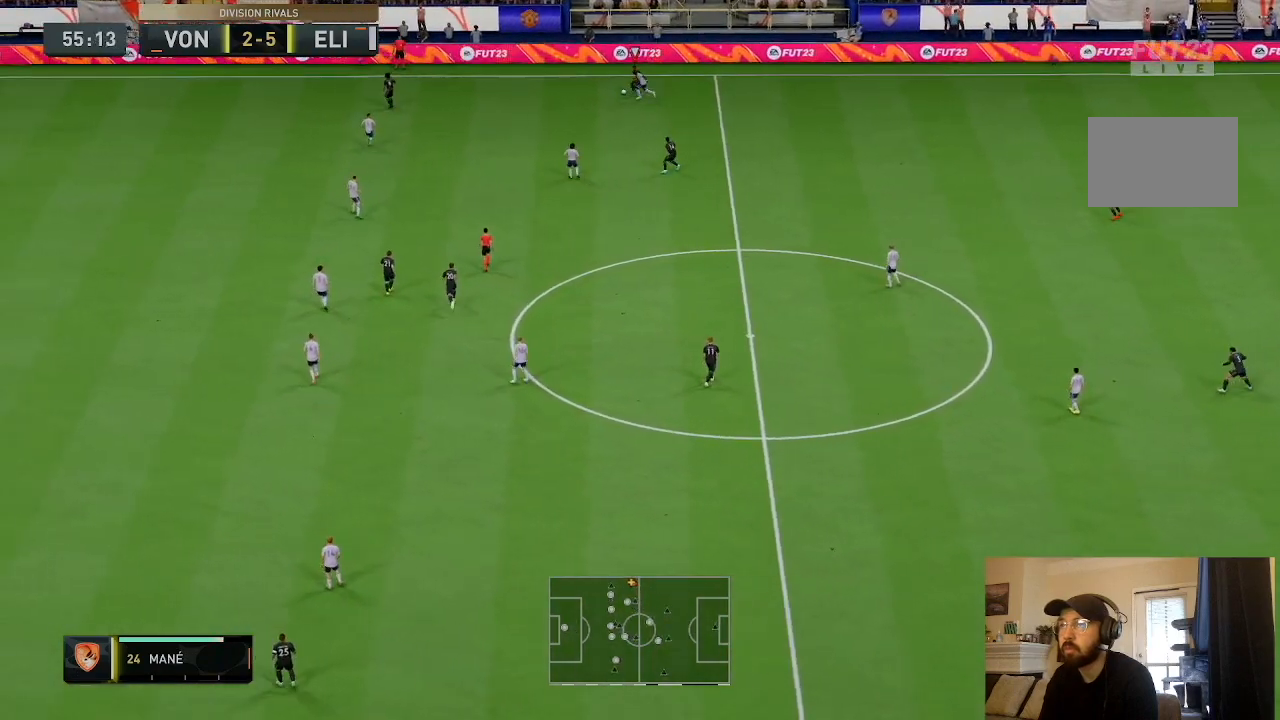
{"buttons": ["R2"], "left_stick": "left", "right_stick": "center", "events": []}
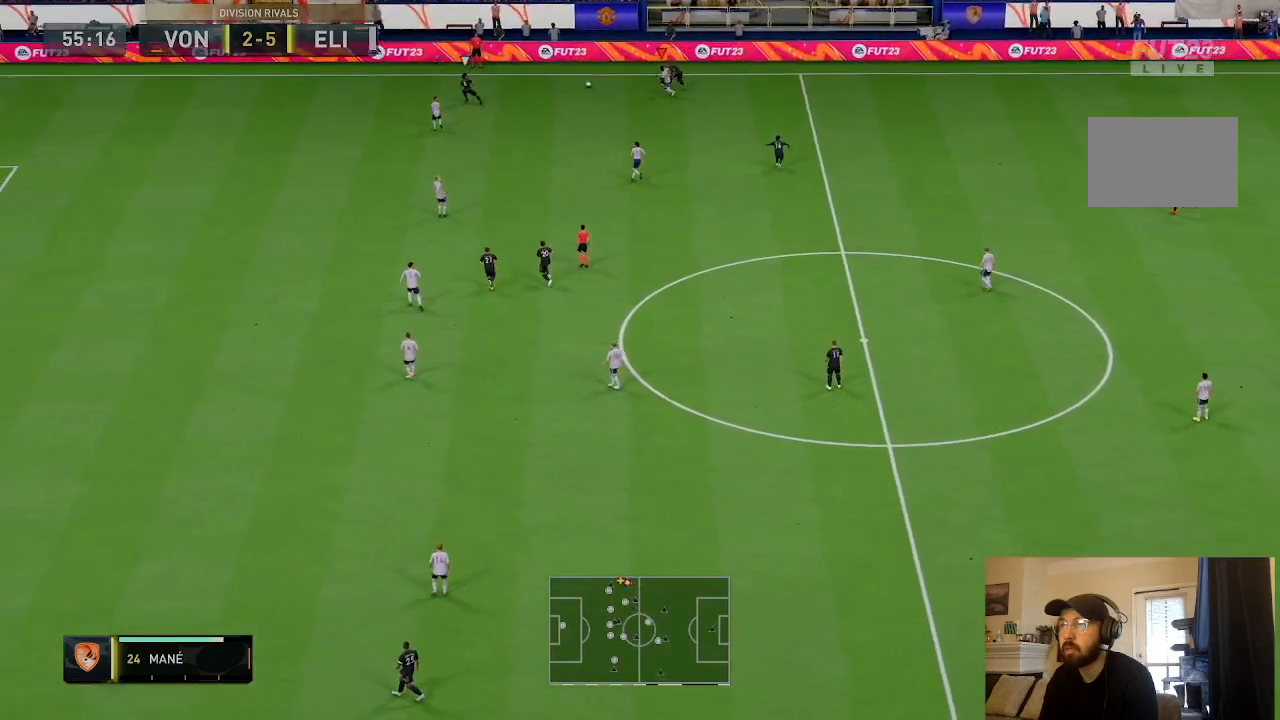
{"buttons": [], "left_stick": "up", "right_stick": "center", "events": [[100, "left_stick", "up-left"], [133, "L1", "down"], [233, "R2", "up"], [233, "left_stick", "up"], [300, "L1", "up"]]}
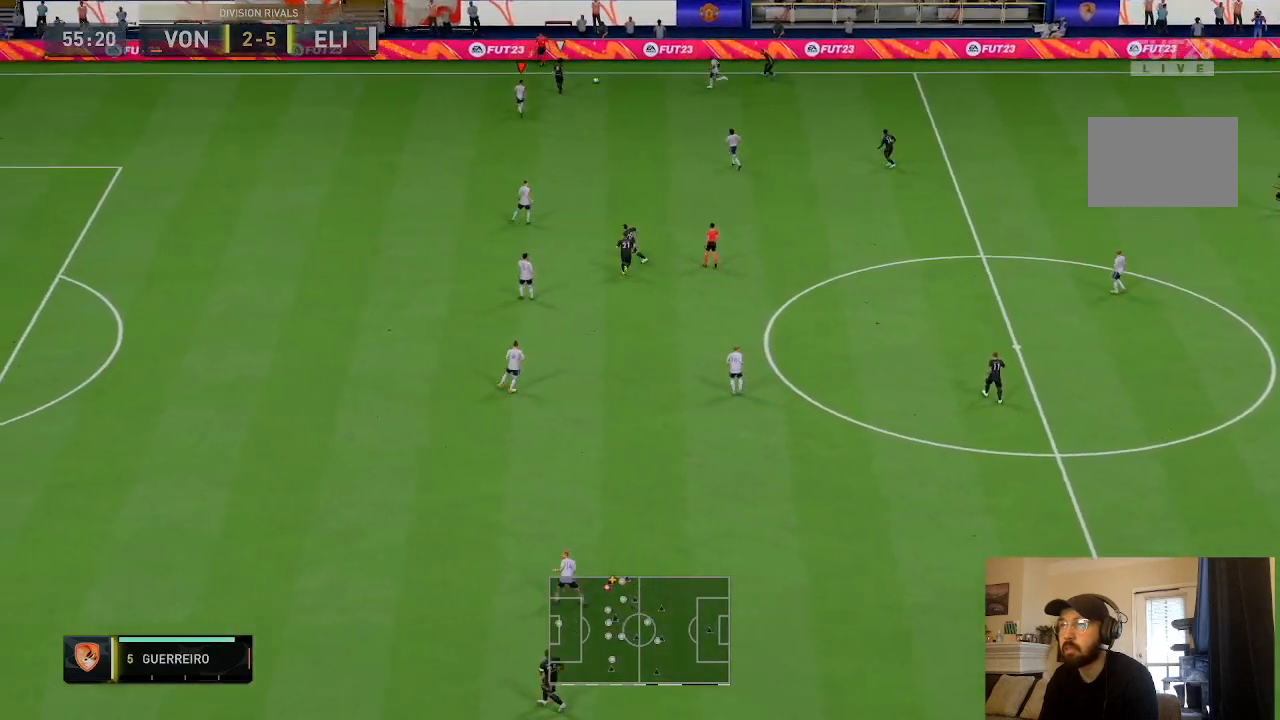
{"buttons": ["L2"], "left_stick": "up-right", "right_stick": "center", "events": [[67, "R2", "down"], [234, "R2", "up"], [267, "left_stick", "up-right"], [334, "L2", "down"]]}
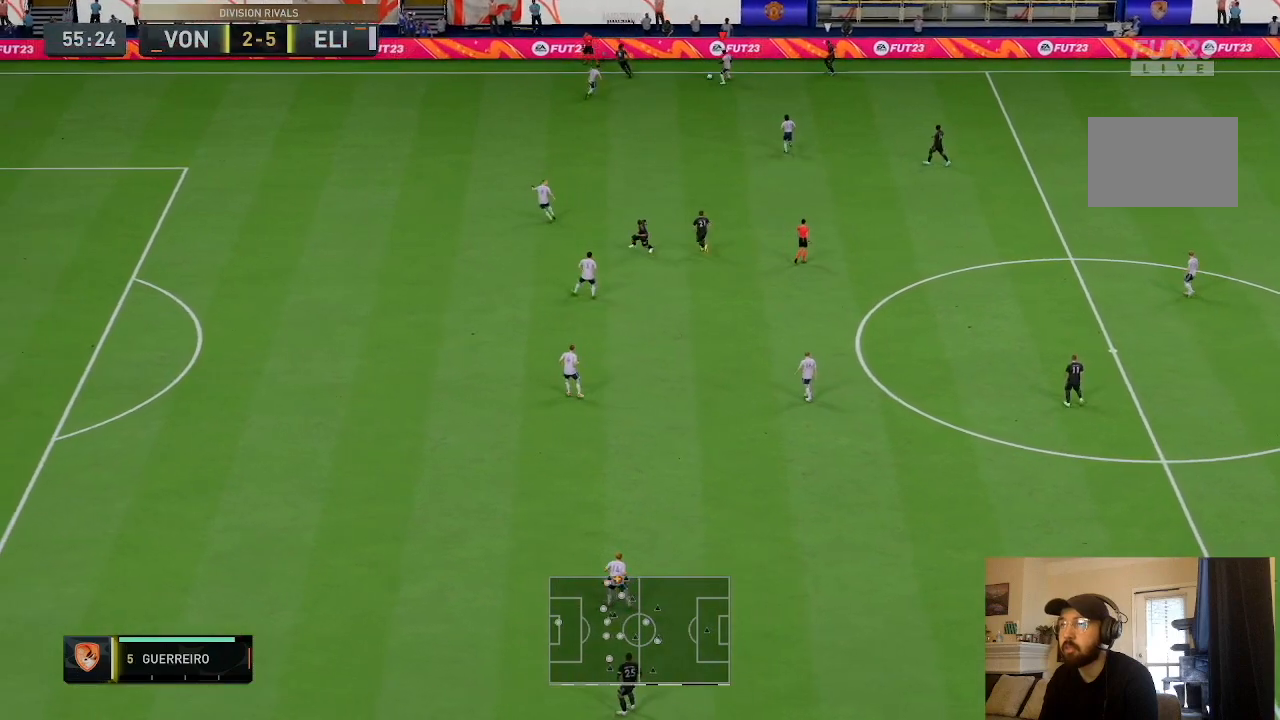
{"buttons": ["L1", "R2"], "left_stick": "down-right", "right_stick": "center", "events": [[100, "left_stick", "right"], [367, "L2", "up"], [434, "L1", "down"], [500, "R2", "down"], [500, "left_stick", "down-right"]]}
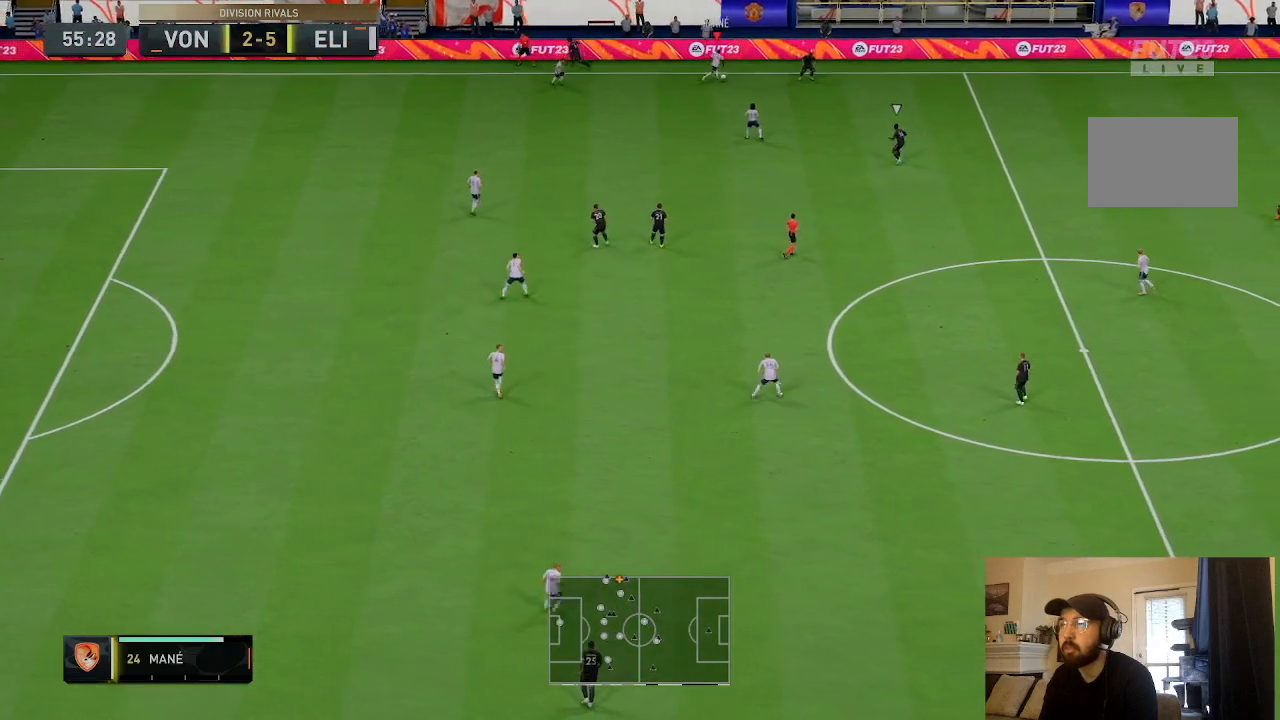
{"buttons": [], "left_stick": "down", "right_stick": "center", "events": [[100, "L1", "up"], [167, "left_stick", "down"], [200, "R2", "up"], [367, "L1", "down"], [401, "CROSS", "down"], [467, "L1", "up"], [501, "CROSS", "up"]]}
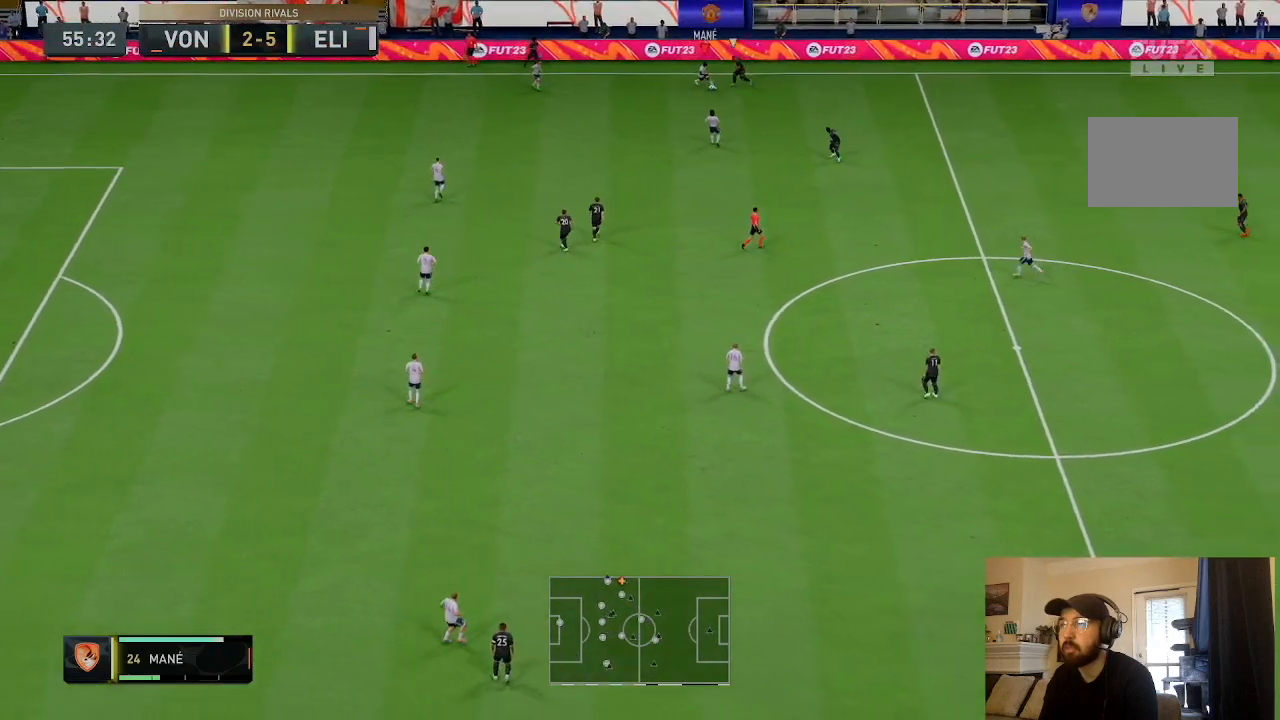
{"buttons": [], "left_stick": "down", "right_stick": "center", "events": []}
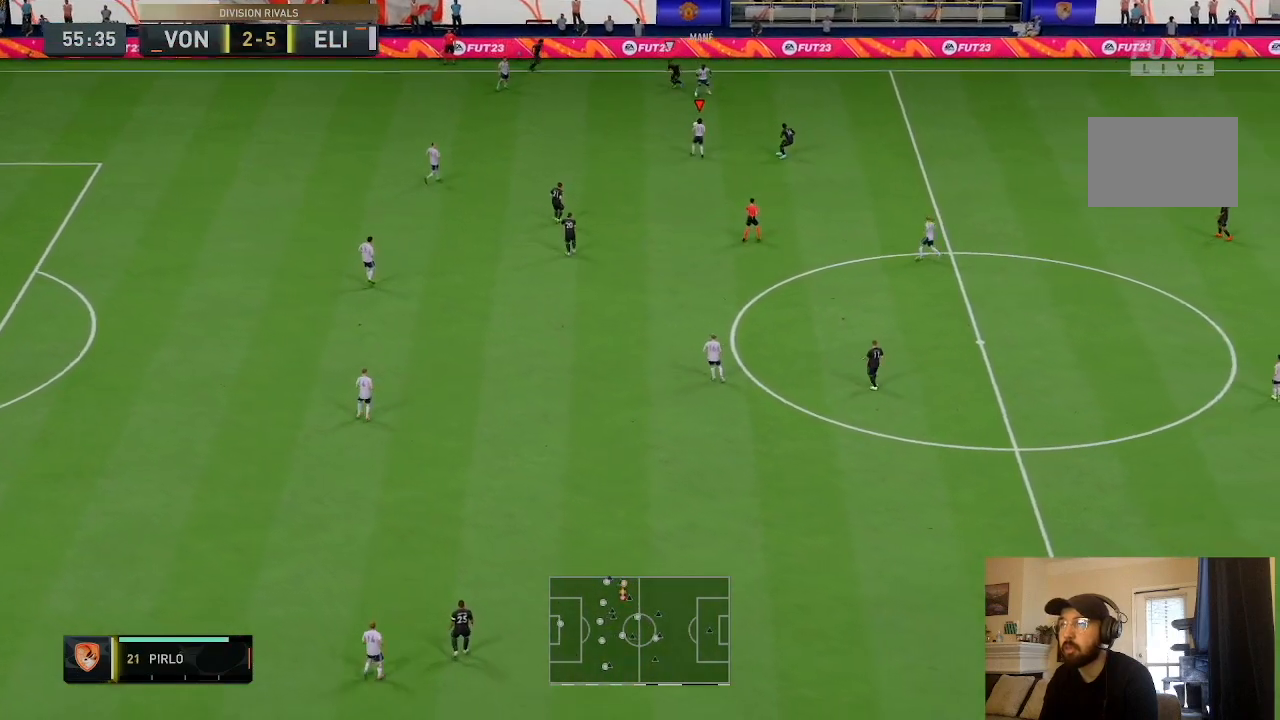
{"buttons": [], "left_stick": "up-right", "right_stick": "center", "events": [[34, "left_stick", "down-right"], [134, "left_stick", "up"], [501, "left_stick", "up-right"]]}
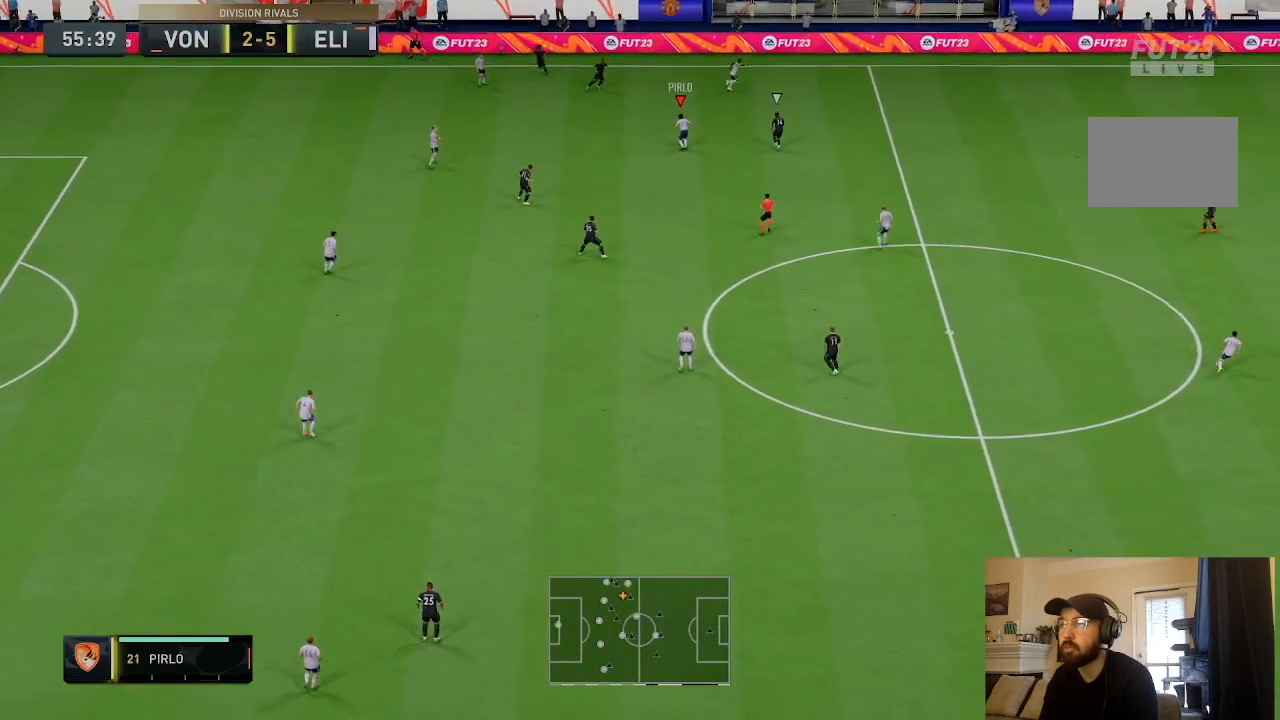
{"buttons": [], "left_stick": "up-right", "right_stick": "center", "events": [[33, "TRIANGLE", "down"], [500, "TRIANGLE", "up"]]}
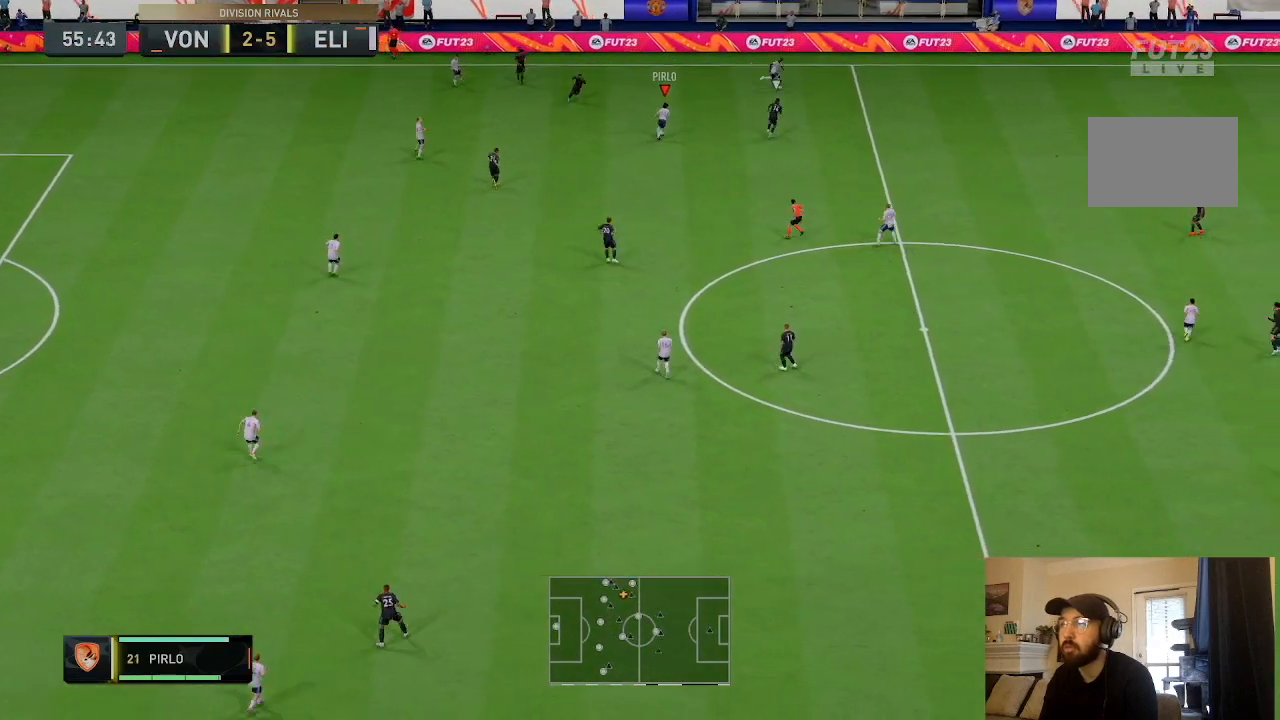
{"buttons": [], "left_stick": "right", "right_stick": "center", "events": [[301, "left_stick", "right"]]}
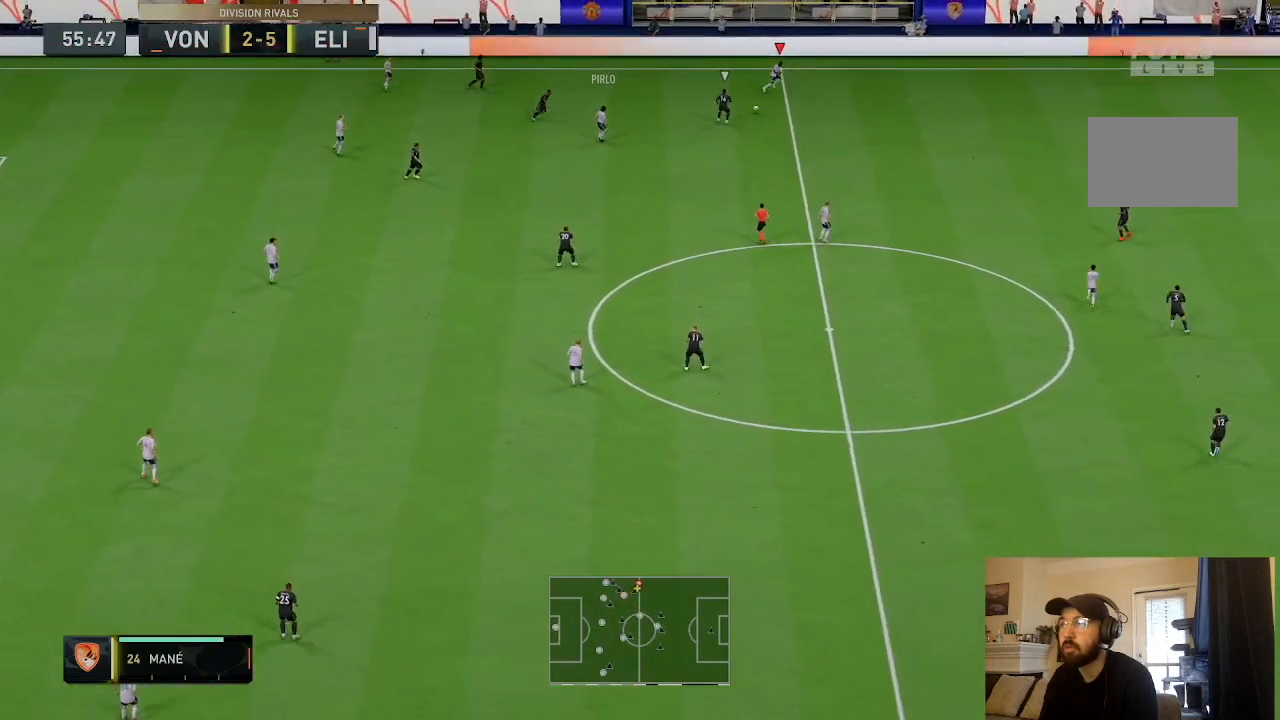
{"buttons": ["R2"], "left_stick": "right", "right_stick": "center", "events": [[100, "R2", "down"]]}
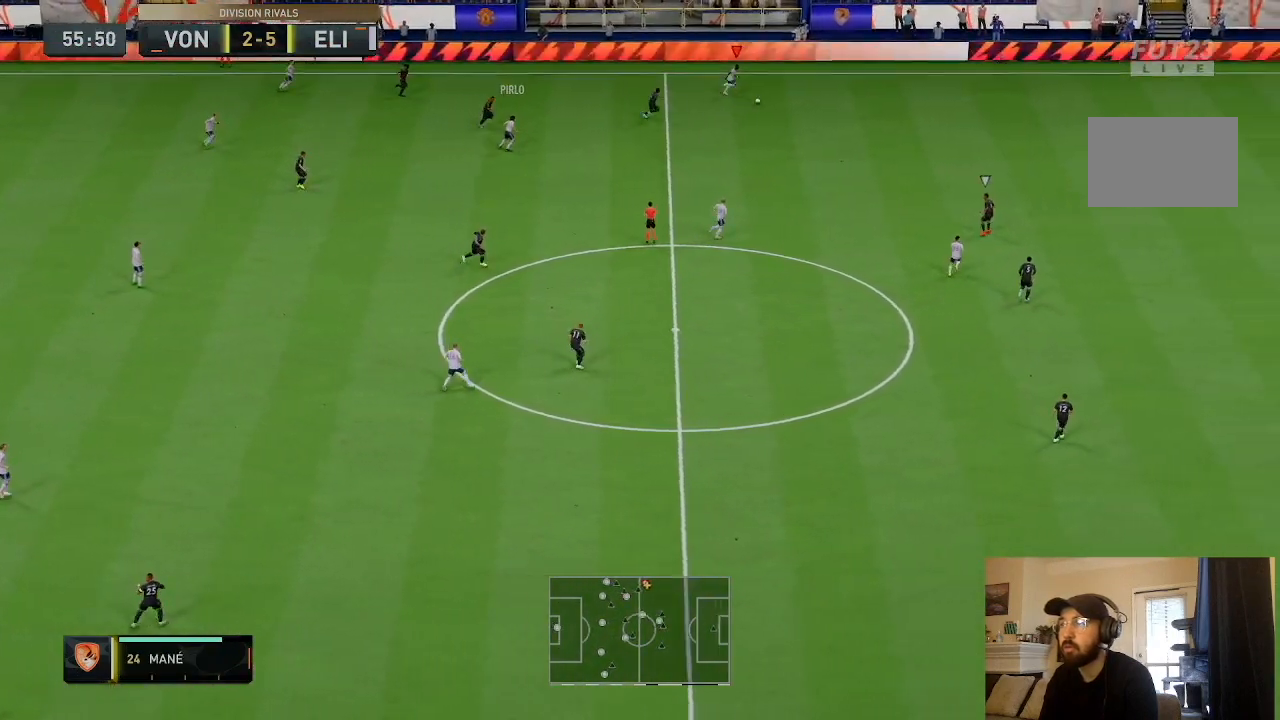
{"buttons": ["R2"], "left_stick": "right", "right_stick": "down-right", "events": [[134, "right_stick", "down-right"]]}
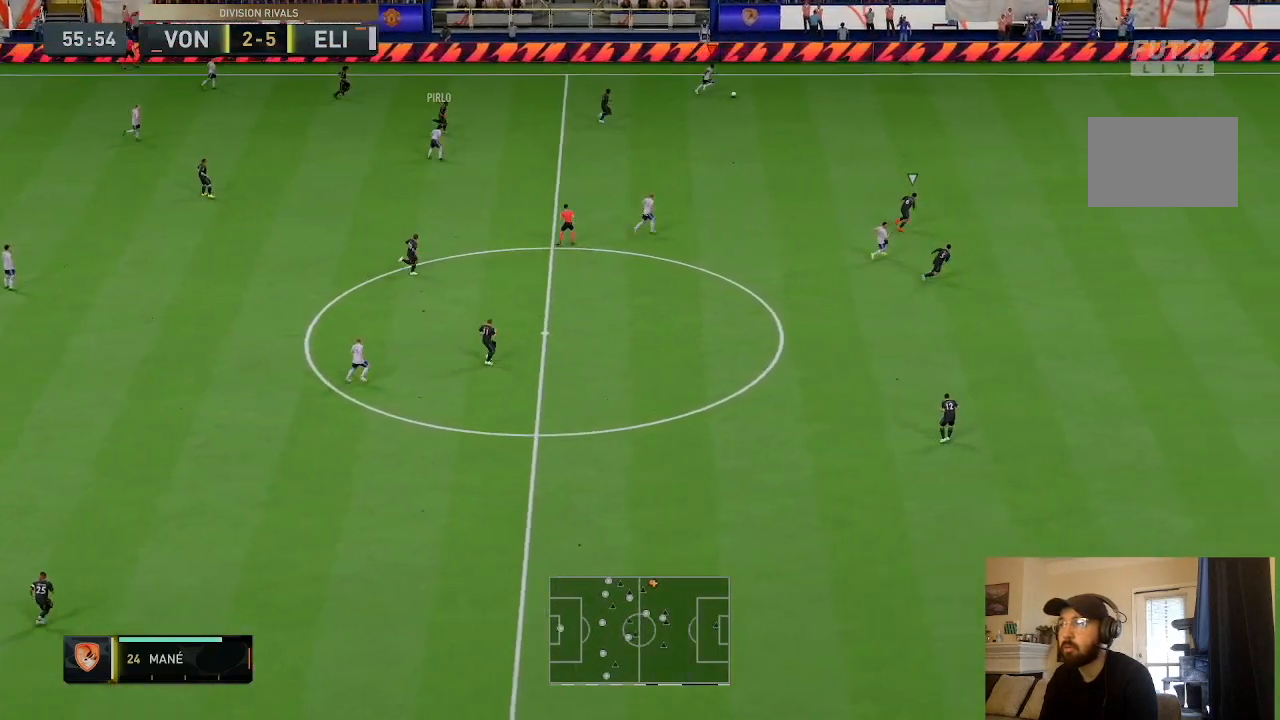
{"buttons": ["R2"], "left_stick": "right", "right_stick": "down-right", "events": []}
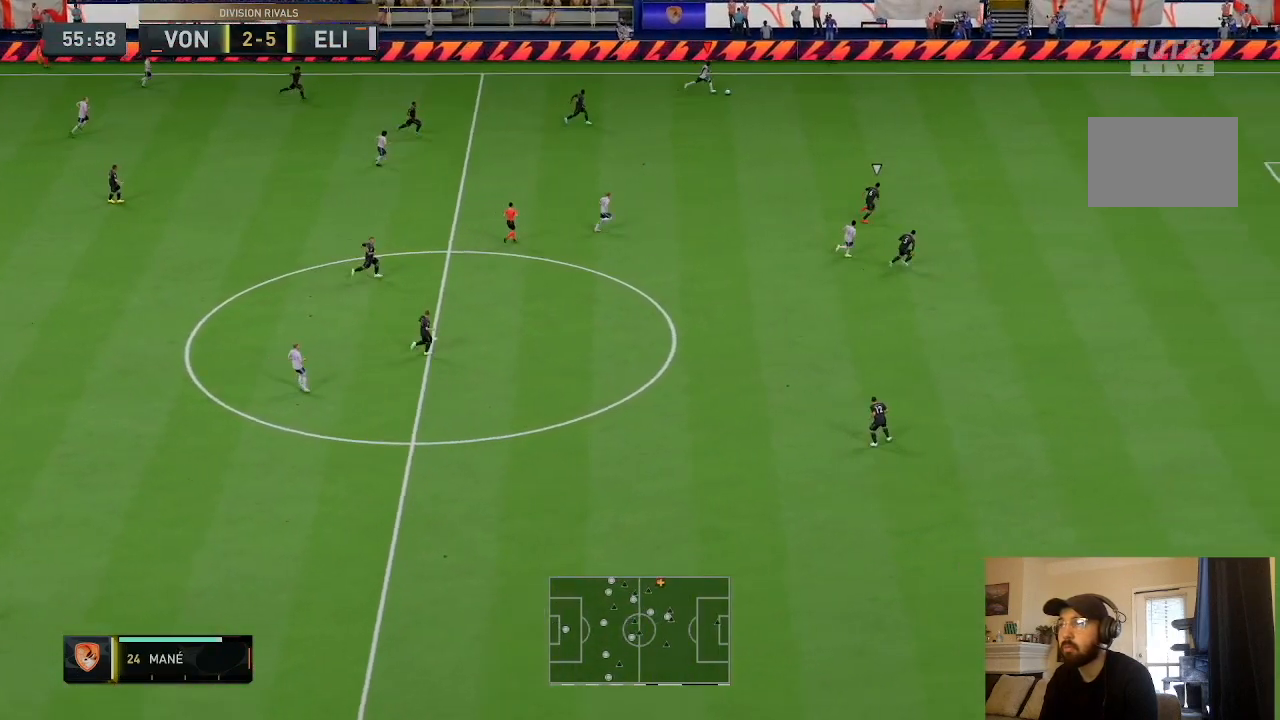
{"buttons": ["R2"], "left_stick": "right", "right_stick": "center", "events": [[434, "right_stick", "center"]]}
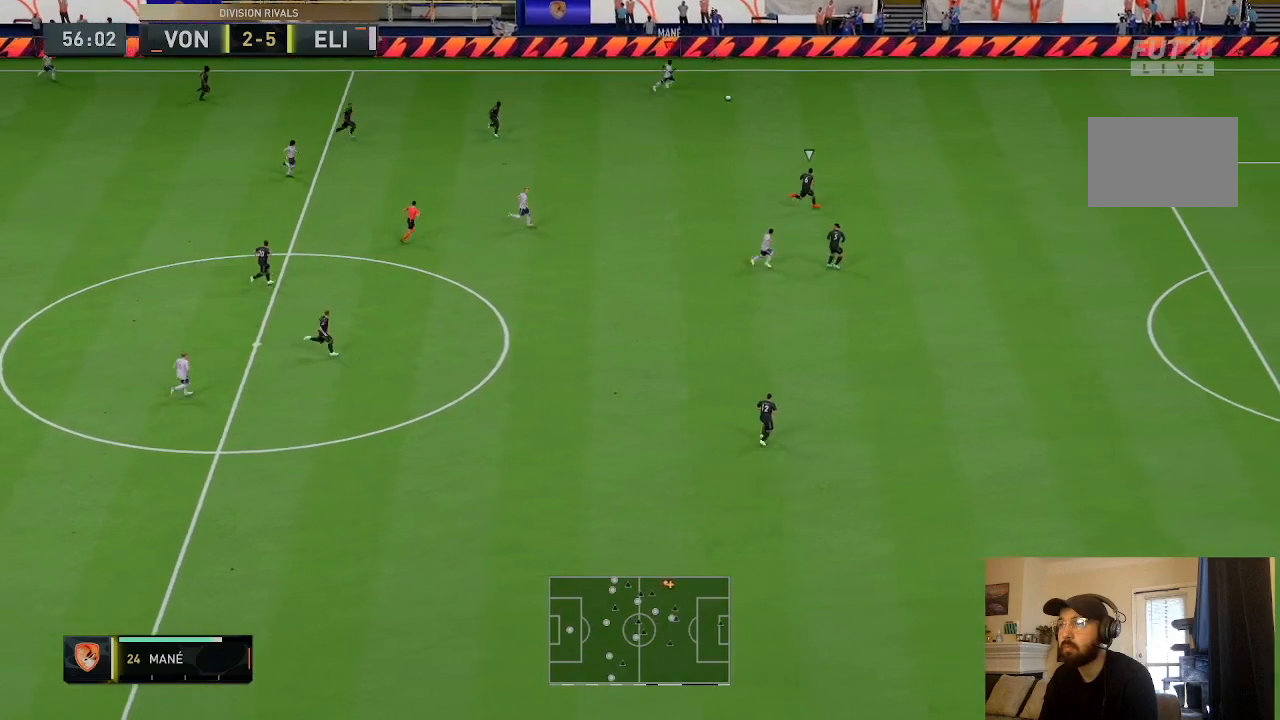
{"buttons": ["R2"], "left_stick": "down-right", "right_stick": "center", "events": [[33, "left_stick", "down-right"]]}
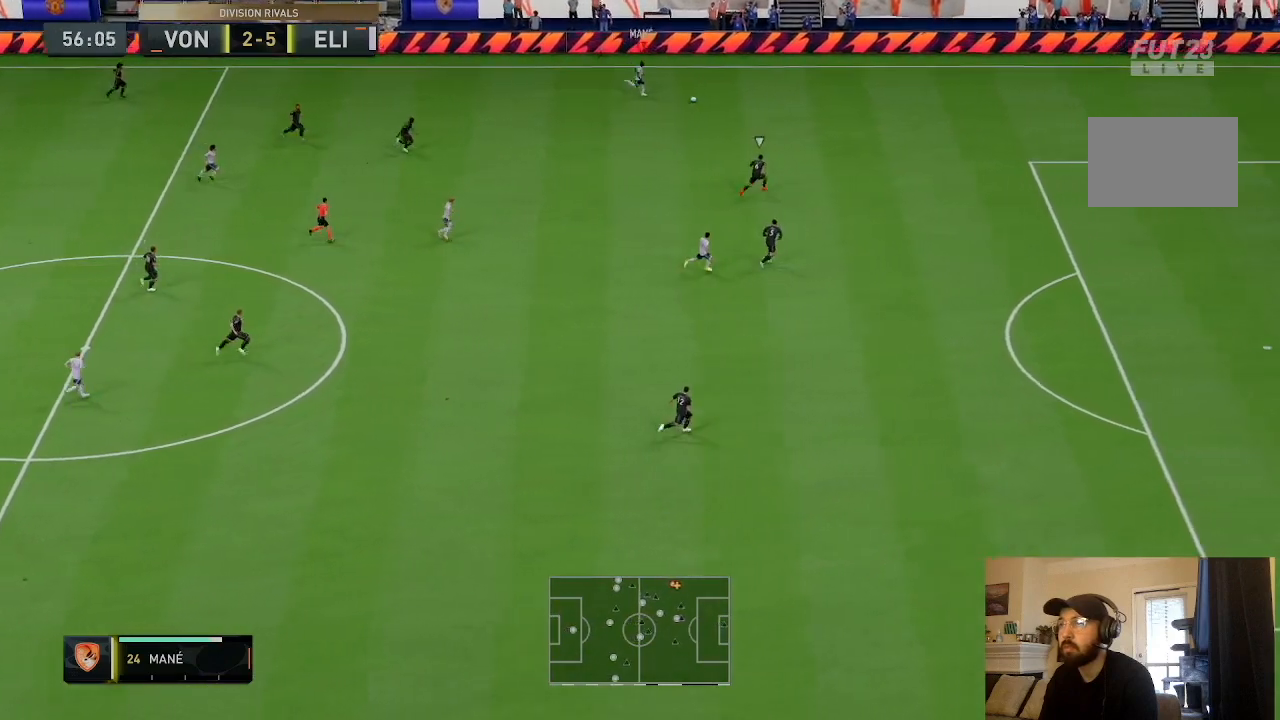
{"buttons": [], "left_stick": "down-right", "right_stick": "down-left", "events": [[301, "R2", "up"], [367, "right_stick", "down-left"]]}
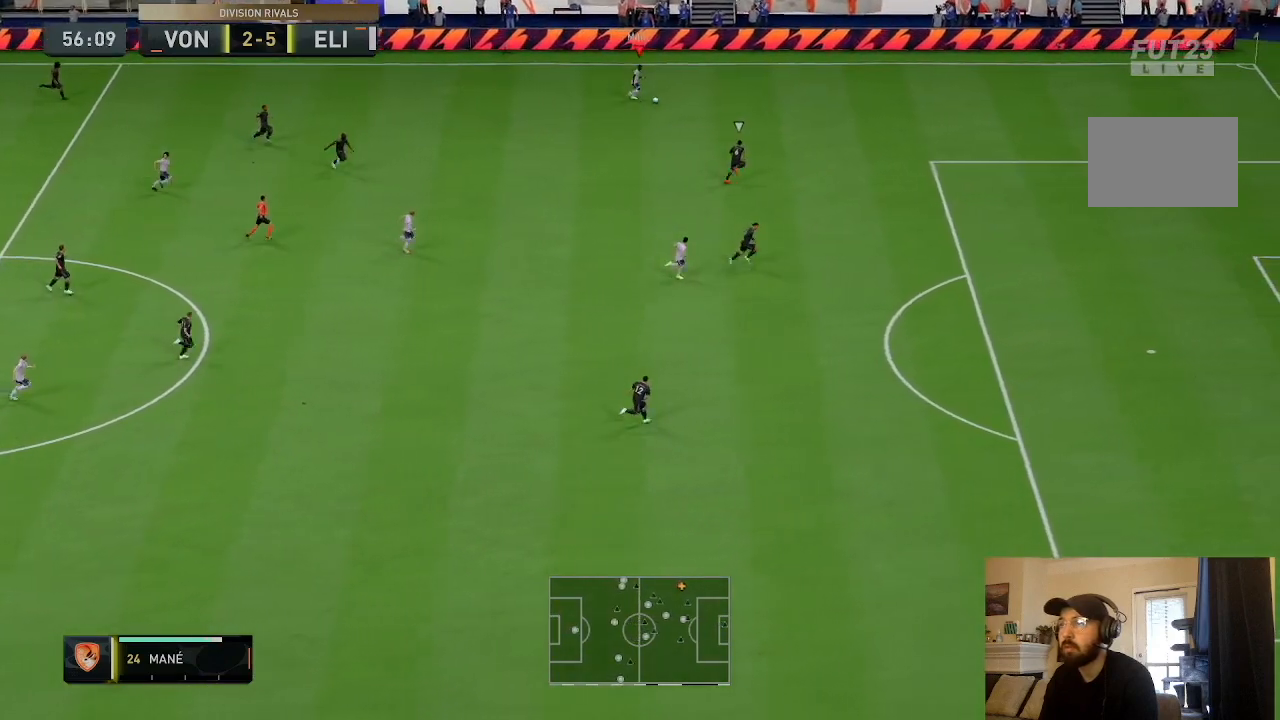
{"buttons": ["CROSS"], "left_stick": "down", "right_stick": "center", "events": [[233, "right_stick", "center"], [267, "left_stick", "down"], [400, "CROSS", "down"]]}
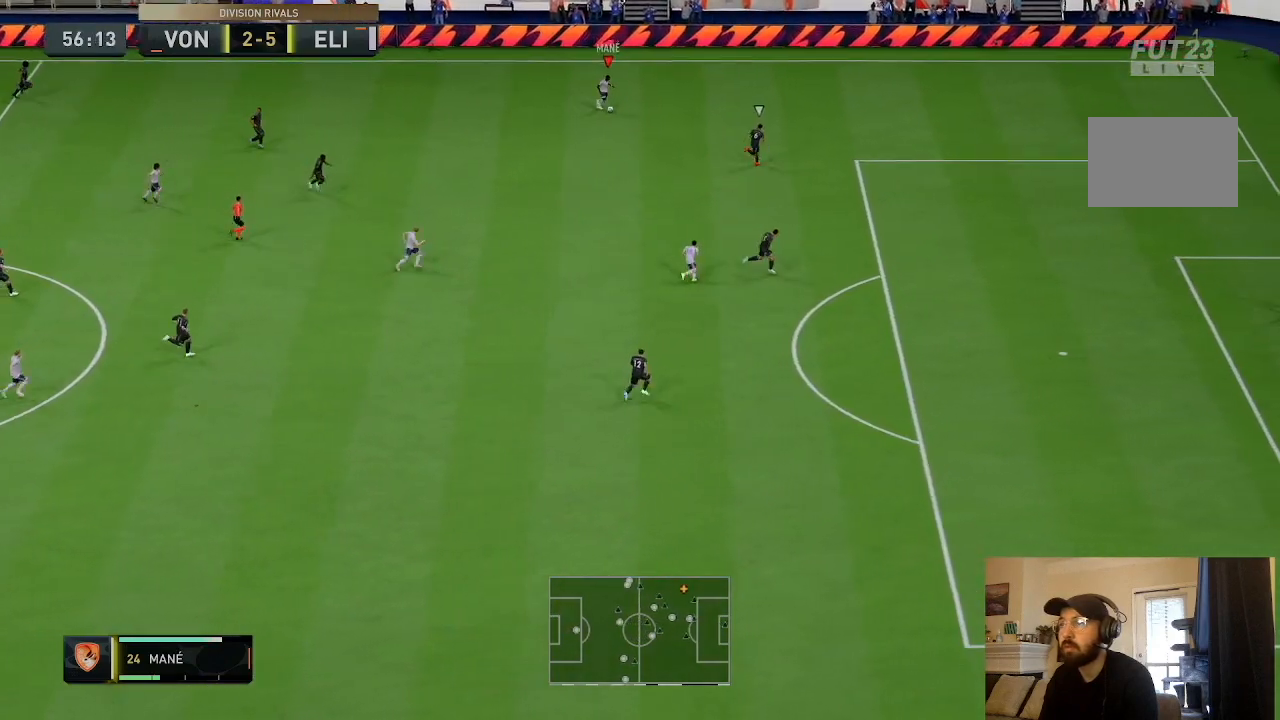
{"buttons": [], "left_stick": "center", "right_stick": "center", "events": [[100, "CROSS", "up"], [267, "left_stick", "center"]]}
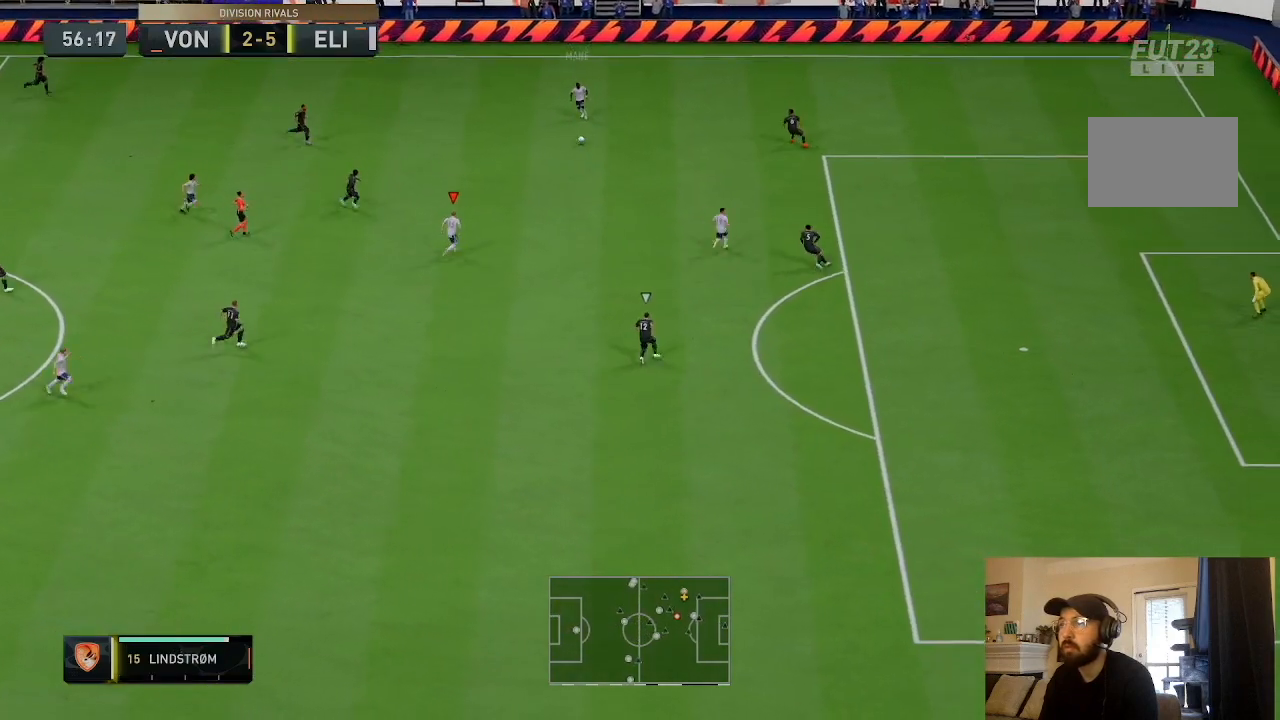
{"buttons": [], "left_stick": "down-right", "right_stick": "center", "events": [[67, "left_stick", "down-right"]]}
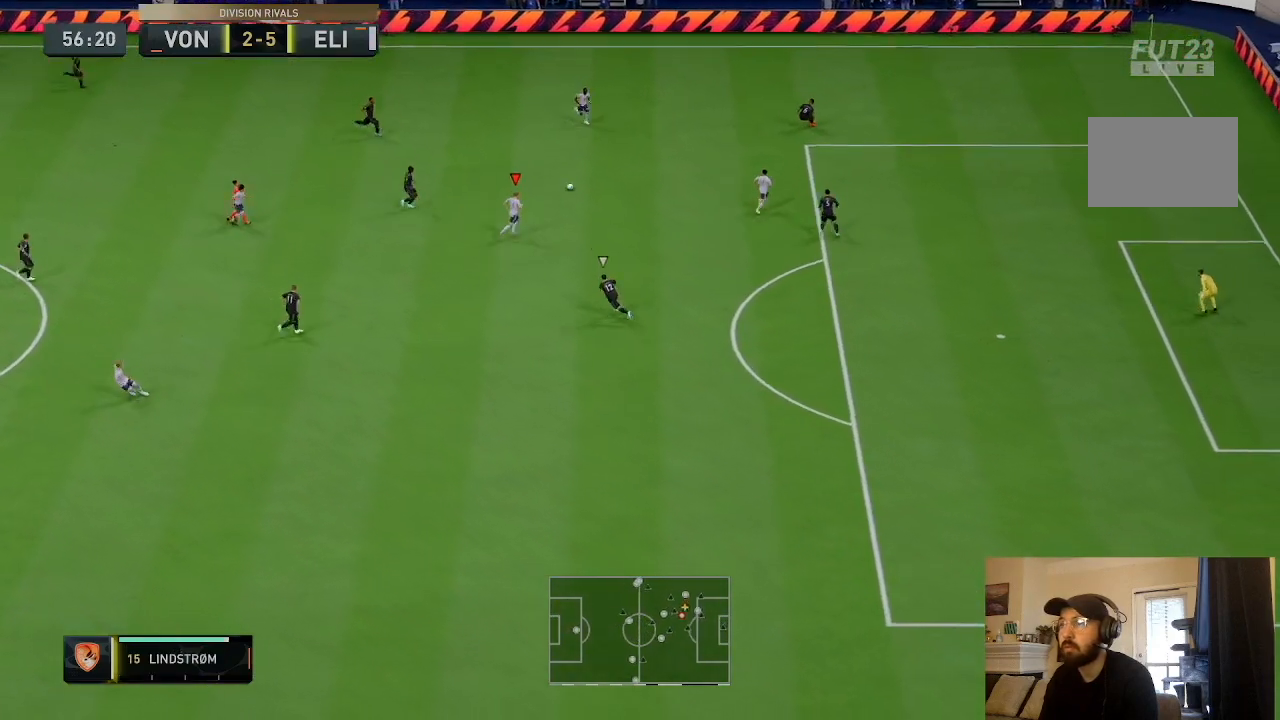
{"buttons": [], "left_stick": "right", "right_stick": "right", "events": [[167, "left_stick", "right"], [401, "right_stick", "right"]]}
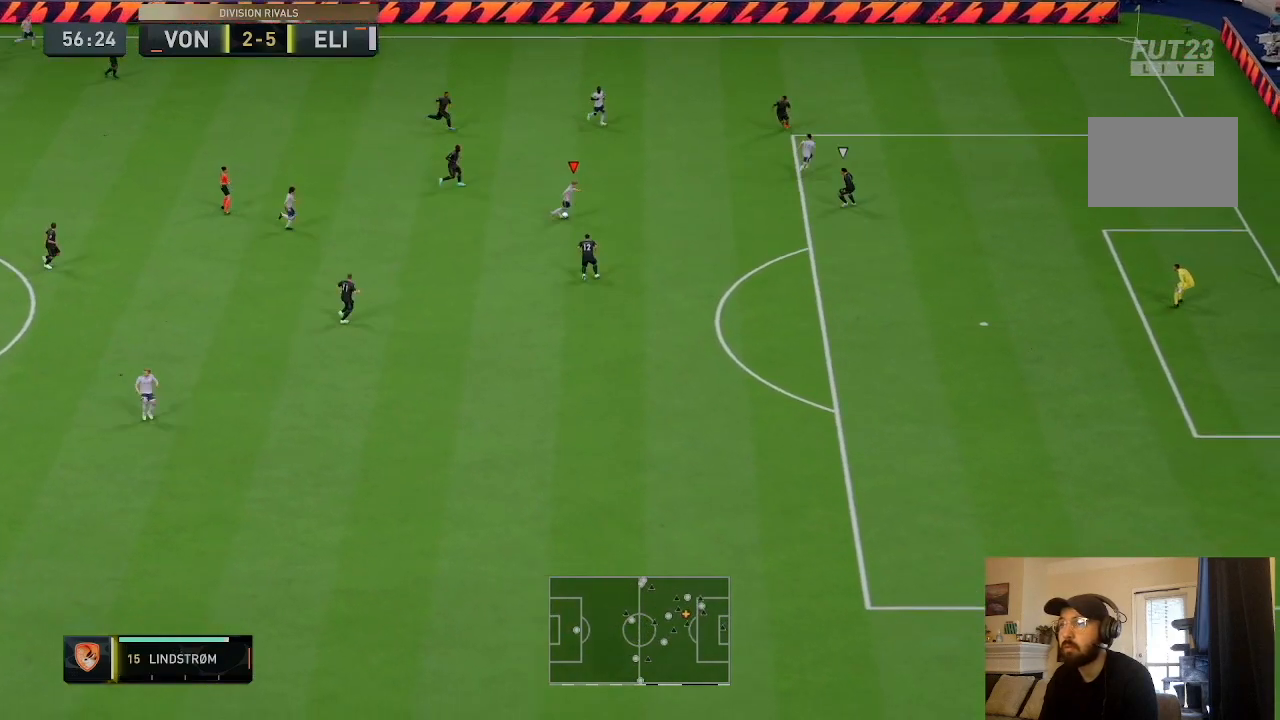
{"buttons": ["R2"], "left_stick": "right", "right_stick": "center", "events": [[67, "right_stick", "up-left"], [267, "right_stick", "center"], [501, "R2", "down"]]}